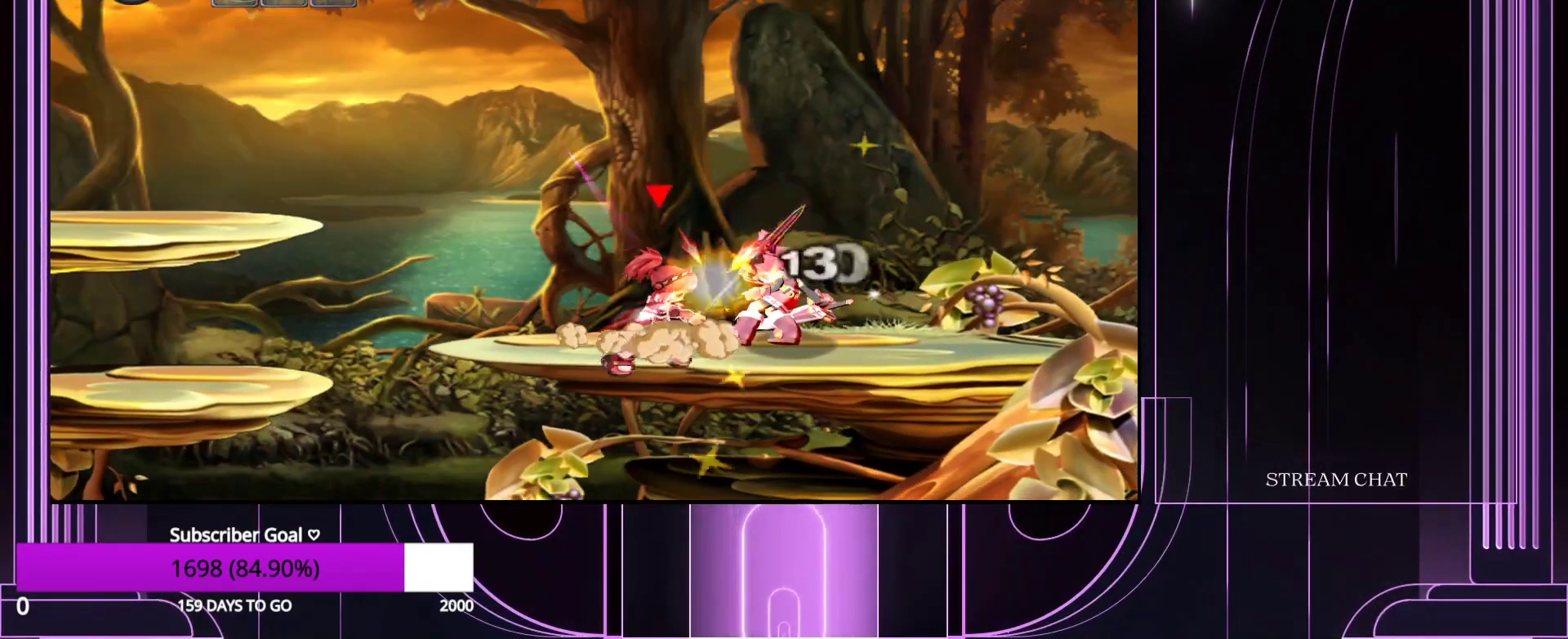
Gameplay with keyboard; each line is a JSON object with the keys held at the frame after it. "events" lists presses ("down") and releases ("up") of ".", "/", "0", "1", "2", "3", "4", "5", "6", "7", "8", "9", "a", "alt_l", "alt_r", "b", "backslash", "backspace", "c", "caps_lock", "comma", "ctrl_l", "ctrl_r", "d", "down", "e", "equals", "escape", "f", "f1", "f10", "f11", "f12", "f2", "f3", "f4", "f5", "f6", "f7", "f8", "f9", "g", "h", "i", "j", "k", "l", "lbracket", "left", "m", "minus", "n", "num0", "num1", "num2", "num3", "num4", "num5", "num6", "num7", "num8", "num9", "o", "p", "q", "quote", "r", "rbracket", "return", "right", "s", "semicolon", "shift_l", "shift_r", "space", "super_l", "super_r", "t", "tab", "tilde", "u", "up", "v", "w", "x", "y" and "z" between this image and that frame as [ms after this image, input, new state], when the widget could be followed in between. No other keys are recorded. Mouse input is not recorded.
{"keys": ["down", "right"], "events": [[50, "down", "down"], [150, "z", "down"], [200, "down", "up"], [233, "down", "down"], [233, "z", "up"], [333, "down", "up"], [383, "z", "down"], [483, "down", "down"], [483, "z", "up"]]}
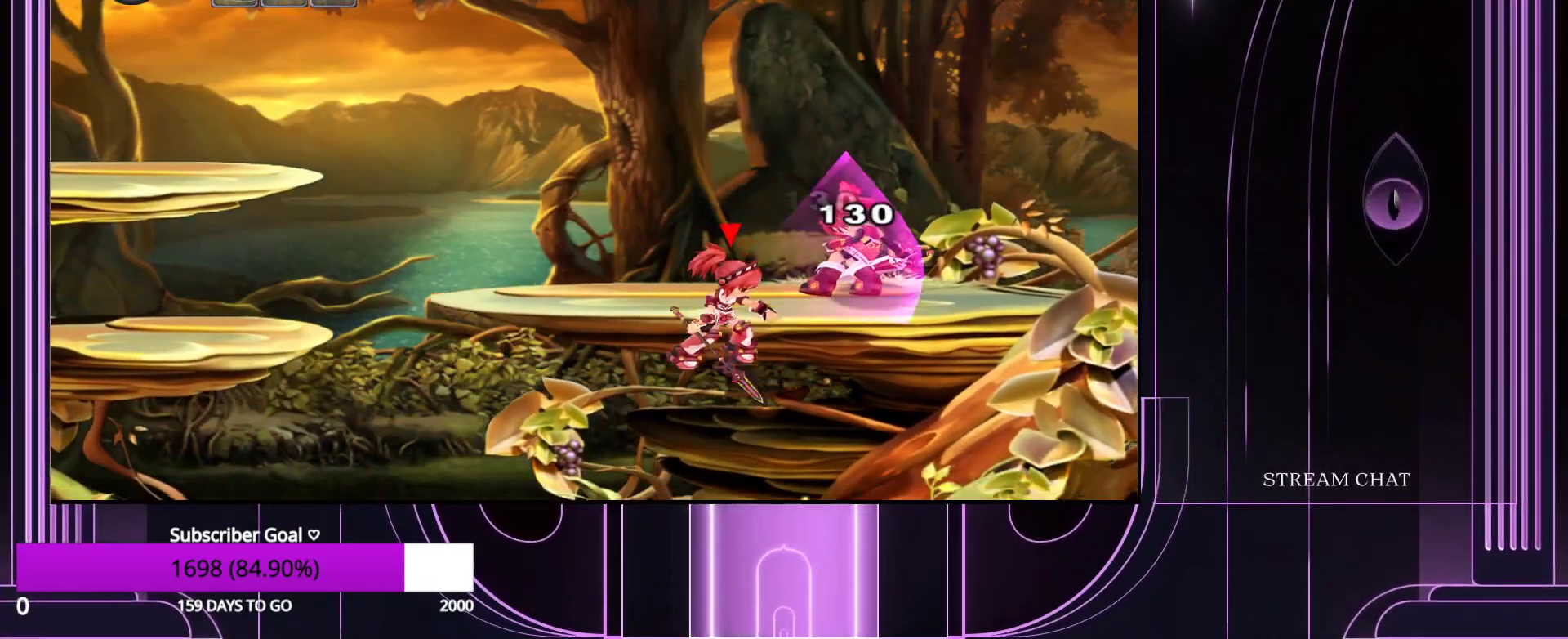
{"keys": ["right", "up"], "events": [[67, "down", "up"], [117, "z", "down"], [217, "z", "up"], [250, "right", "up"], [450, "right", "down"], [450, "up", "down"]]}
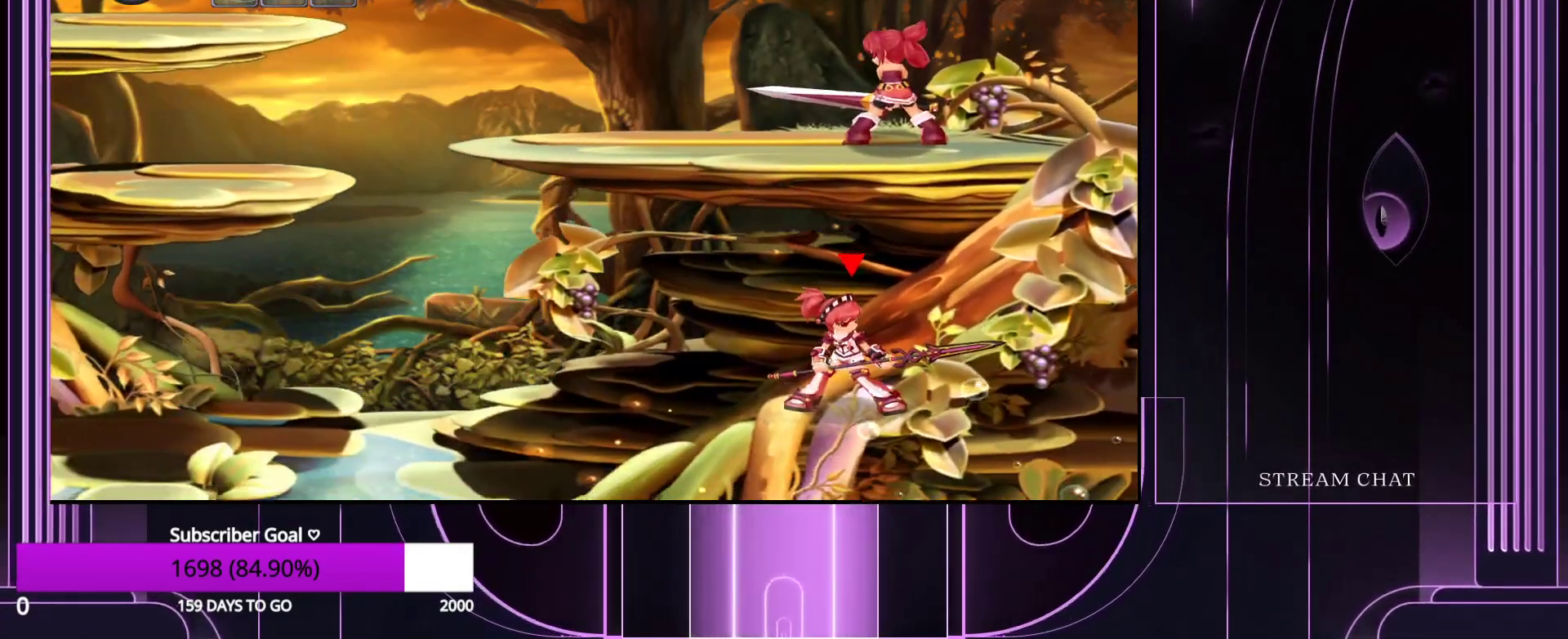
{"keys": [], "events": [[33, "up", "up"], [500, "right", "up"]]}
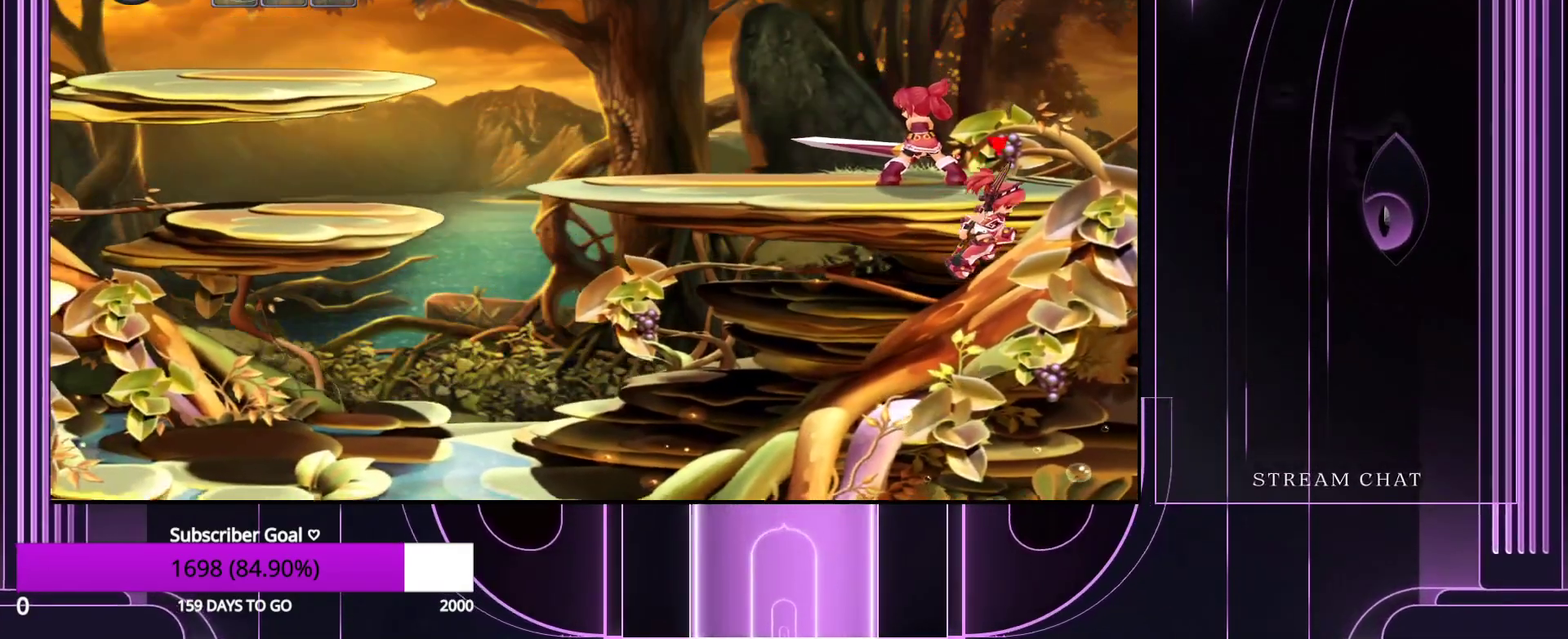
{"keys": ["left"], "events": [[183, "up", "down"], [367, "left", "down"], [467, "up", "up"]]}
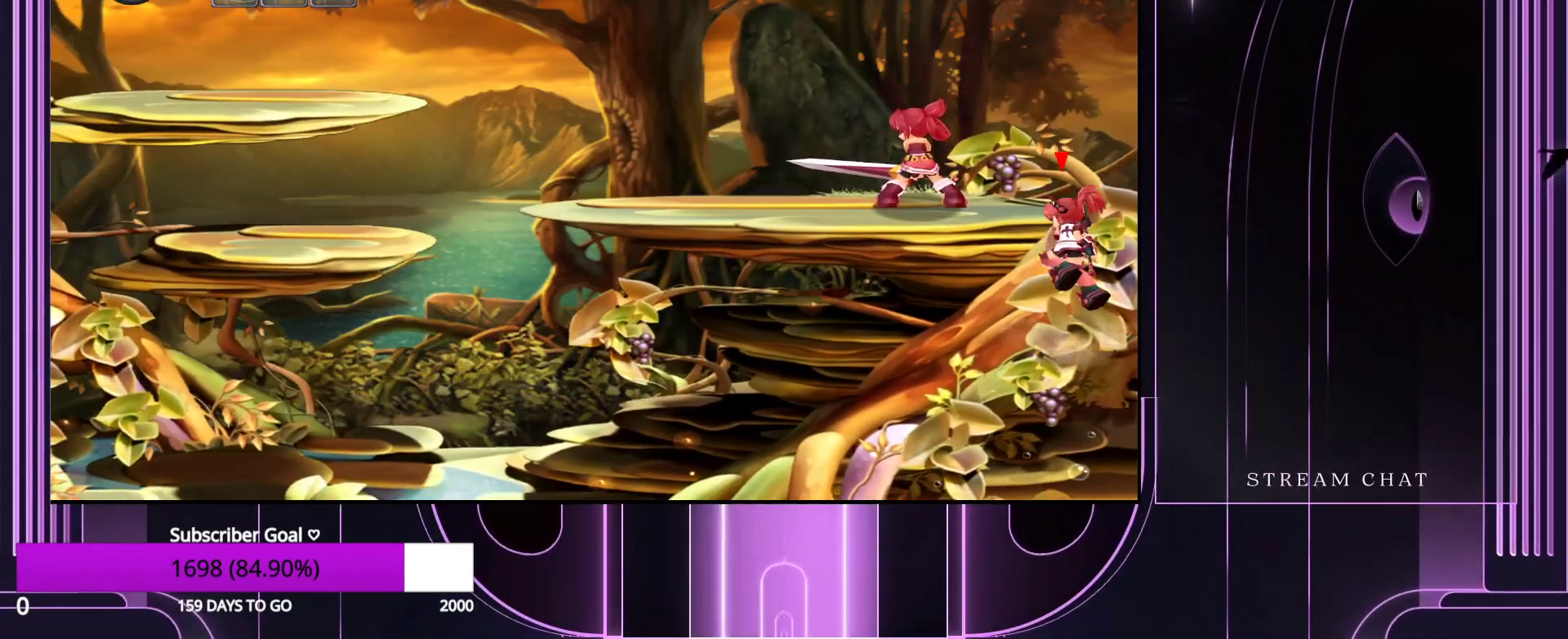
{"keys": ["left"], "events": [[150, "left", "up"], [383, "left", "down"]]}
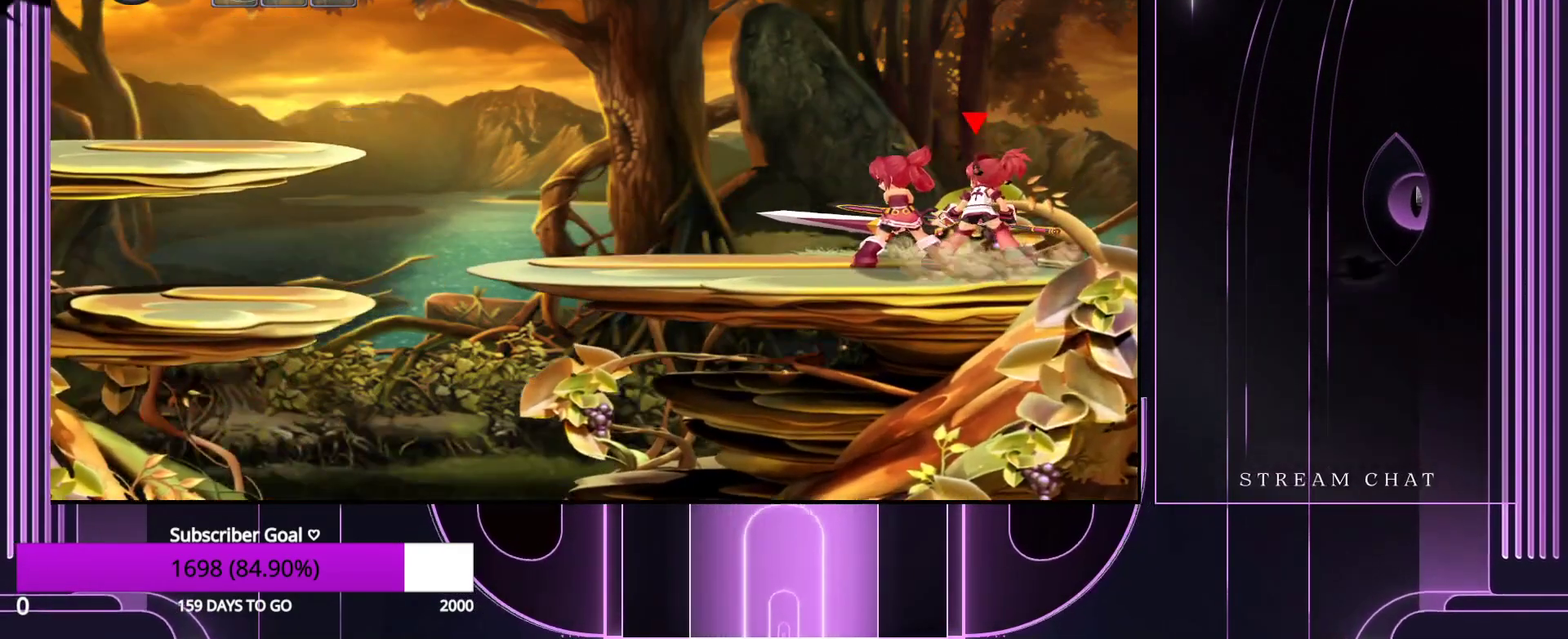
{"keys": ["left", "z"], "events": [[33, "down", "down"], [33, "z", "down"], [117, "down", "up"], [117, "z", "up"], [167, "down", "down"], [267, "down", "up"], [267, "z", "down"], [367, "down", "down"], [367, "z", "up"], [500, "down", "up"], [500, "z", "down"]]}
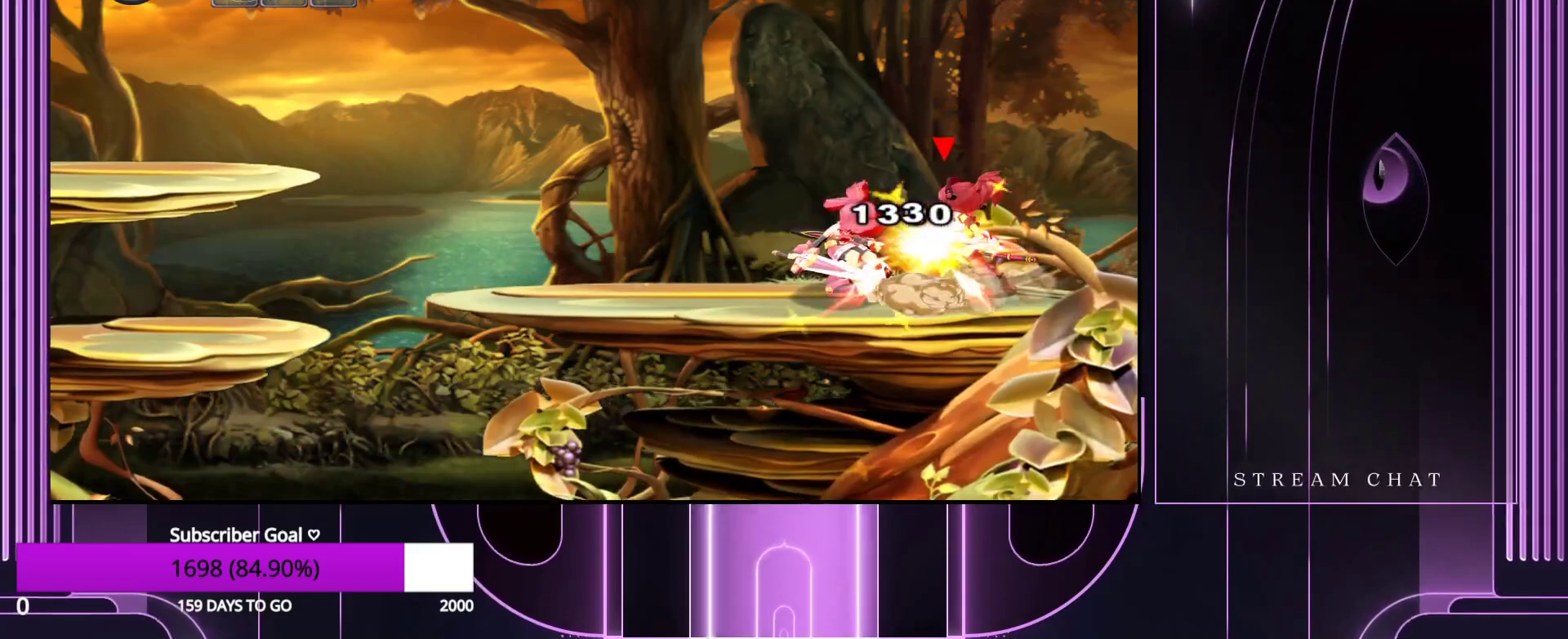
{"keys": ["left", "z"], "events": [[83, "down", "down"], [83, "z", "up"], [183, "z", "down"], [233, "down", "up"], [333, "down", "down"], [333, "z", "up"], [417, "down", "up"], [417, "z", "down"]]}
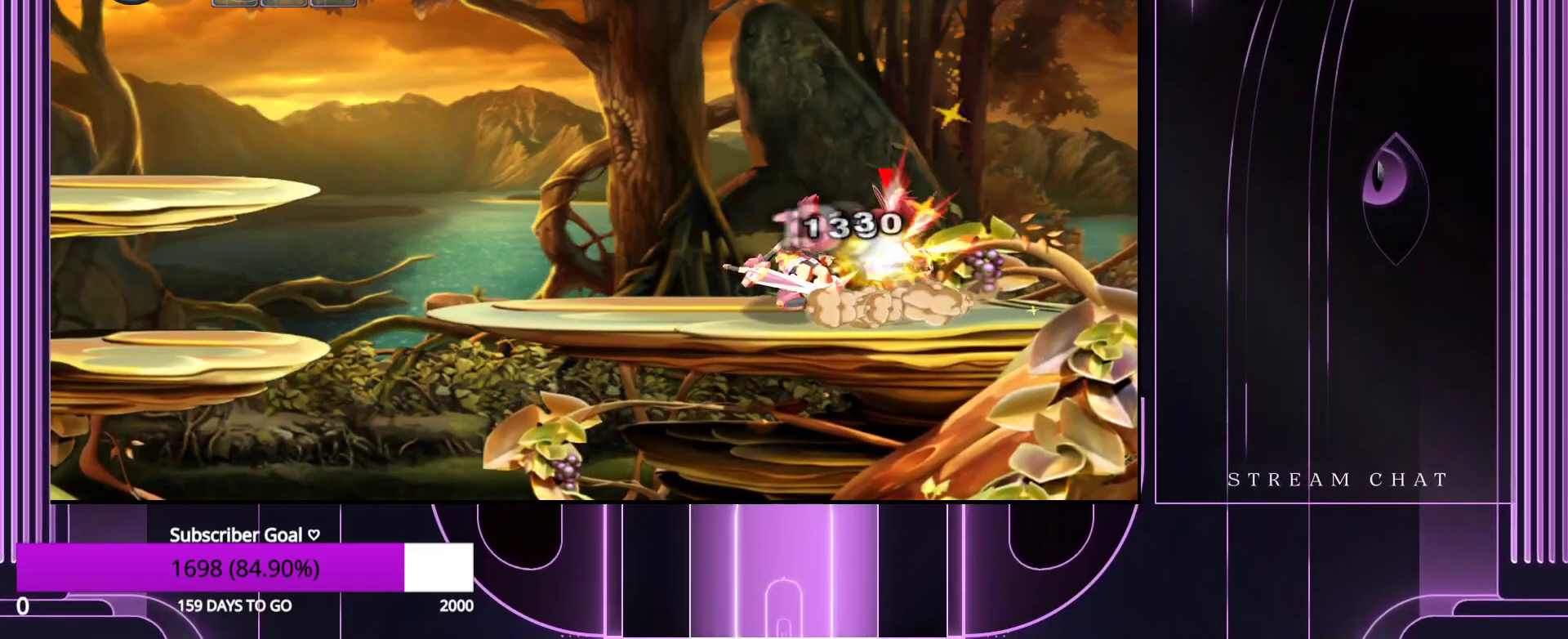
{"keys": ["down", "left"], "events": [[17, "down", "down"], [50, "z", "up"], [100, "down", "up"], [150, "z", "down"], [250, "down", "down"], [250, "z", "up"], [333, "down", "up"], [333, "z", "down"], [433, "down", "down"], [433, "z", "up"]]}
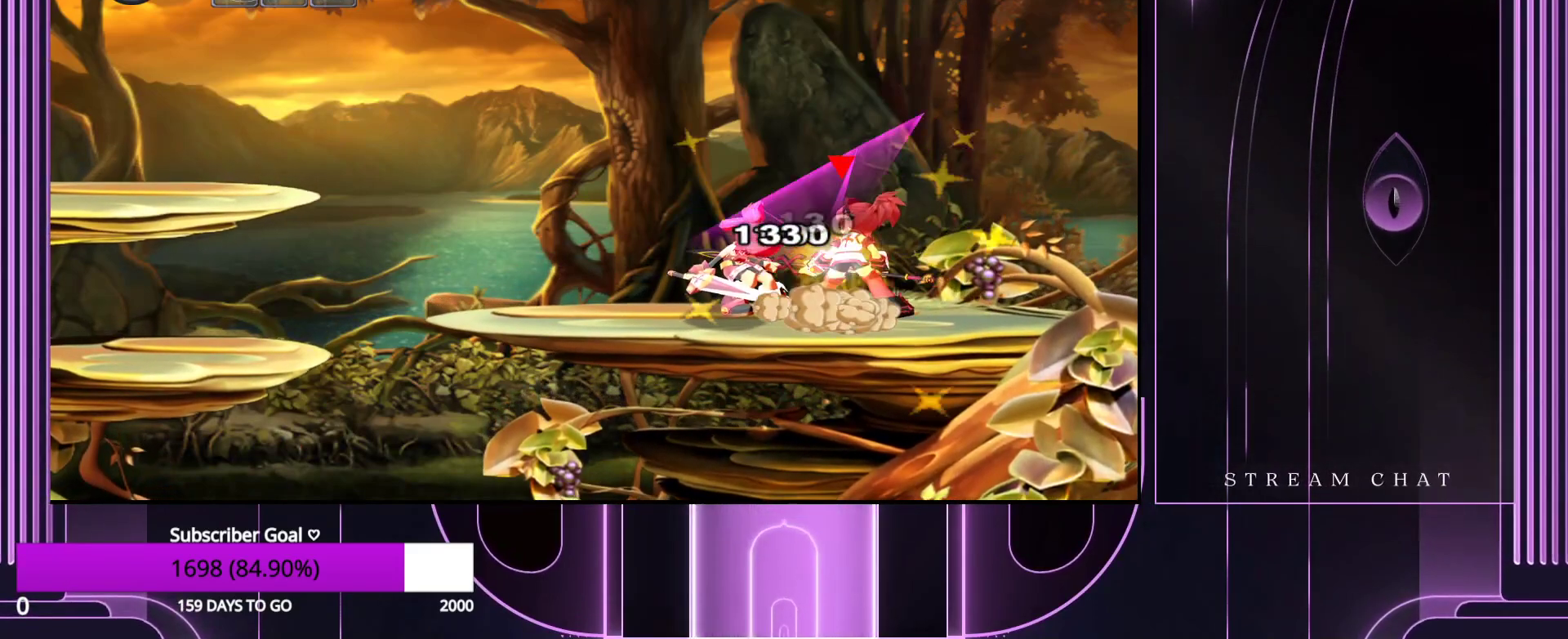
{"keys": ["left", "z"], "events": [[83, "down", "up"], [83, "z", "down"], [167, "down", "down"], [167, "z", "up"], [267, "down", "up"], [300, "z", "down"], [400, "down", "down"], [400, "z", "up"], [500, "down", "up"], [500, "z", "down"]]}
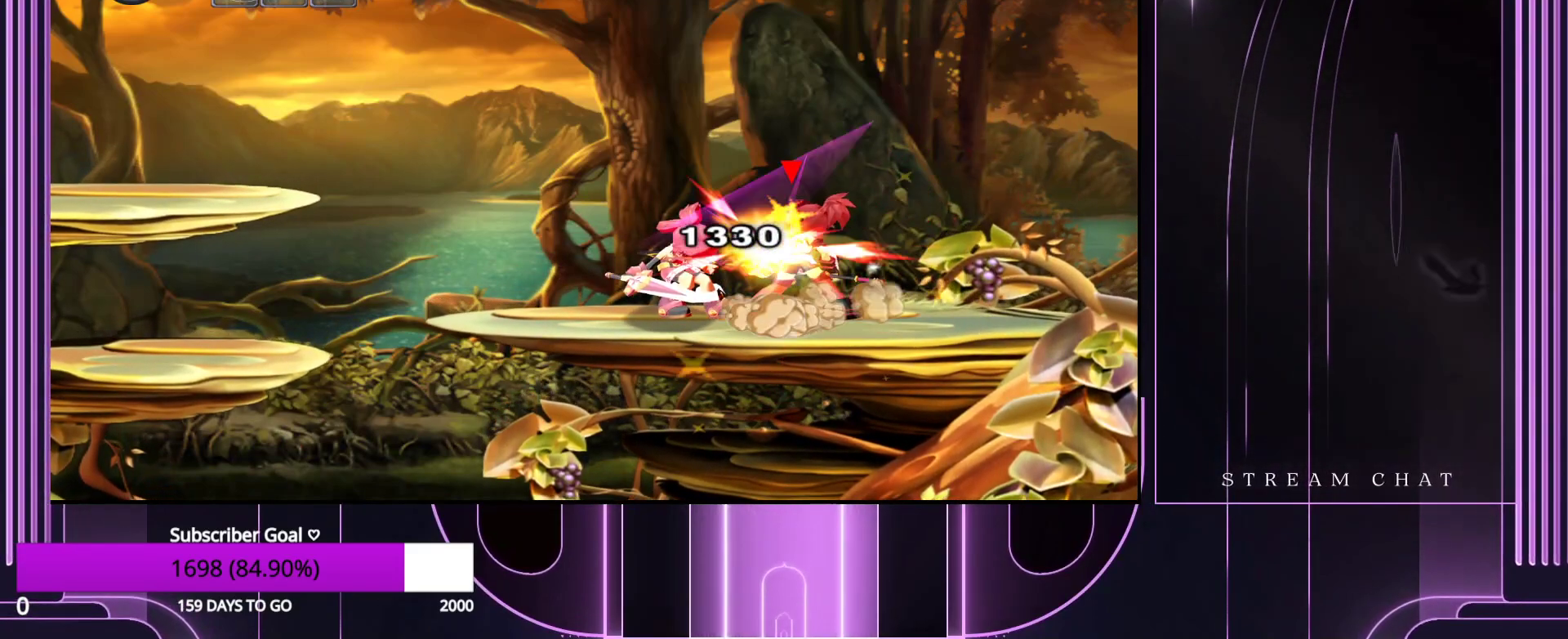
{"keys": ["left", "z"], "events": [[100, "down", "down"], [100, "z", "up"], [183, "down", "up"], [183, "z", "down"], [333, "down", "down"], [333, "z", "up"], [417, "down", "up"], [417, "z", "down"]]}
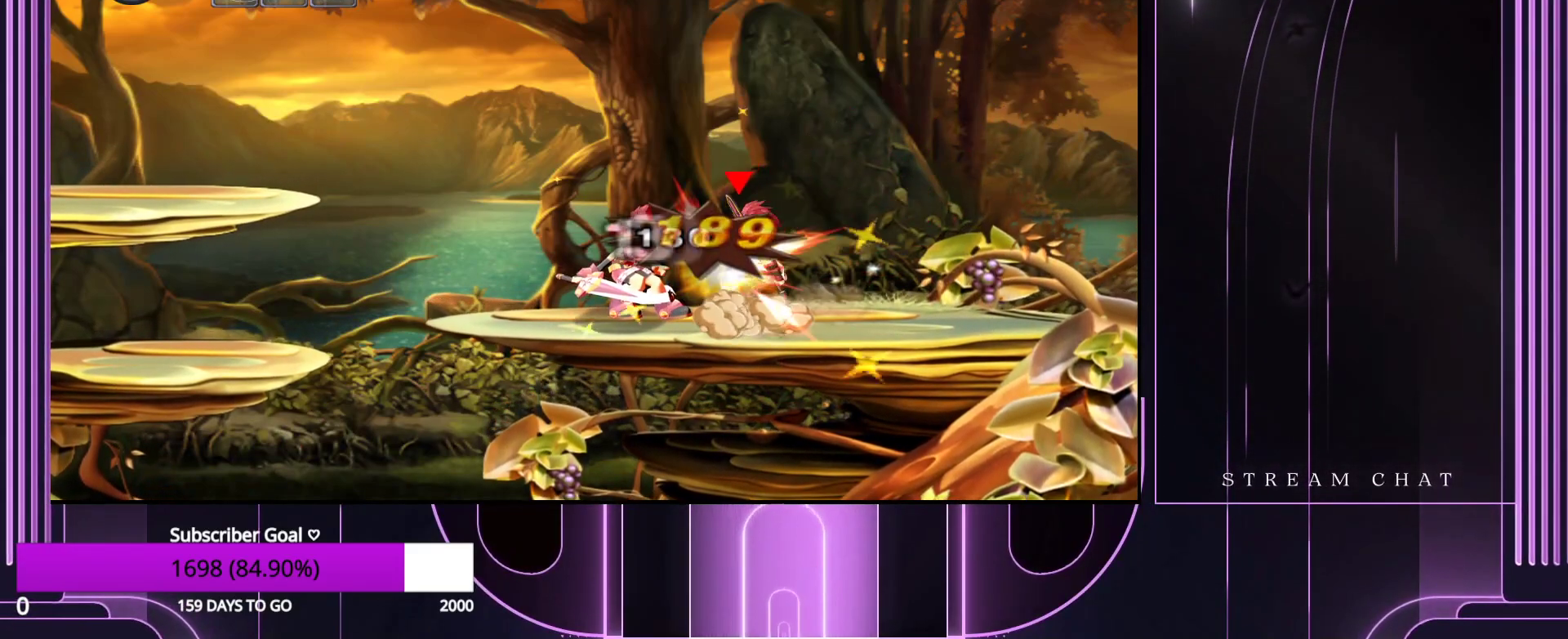
{"keys": ["down", "left"], "events": [[17, "down", "down"], [67, "z", "up"], [100, "down", "up"], [150, "z", "down"], [200, "down", "down"], [250, "z", "up"], [350, "down", "up"], [383, "z", "down"], [433, "down", "down"], [483, "z", "up"]]}
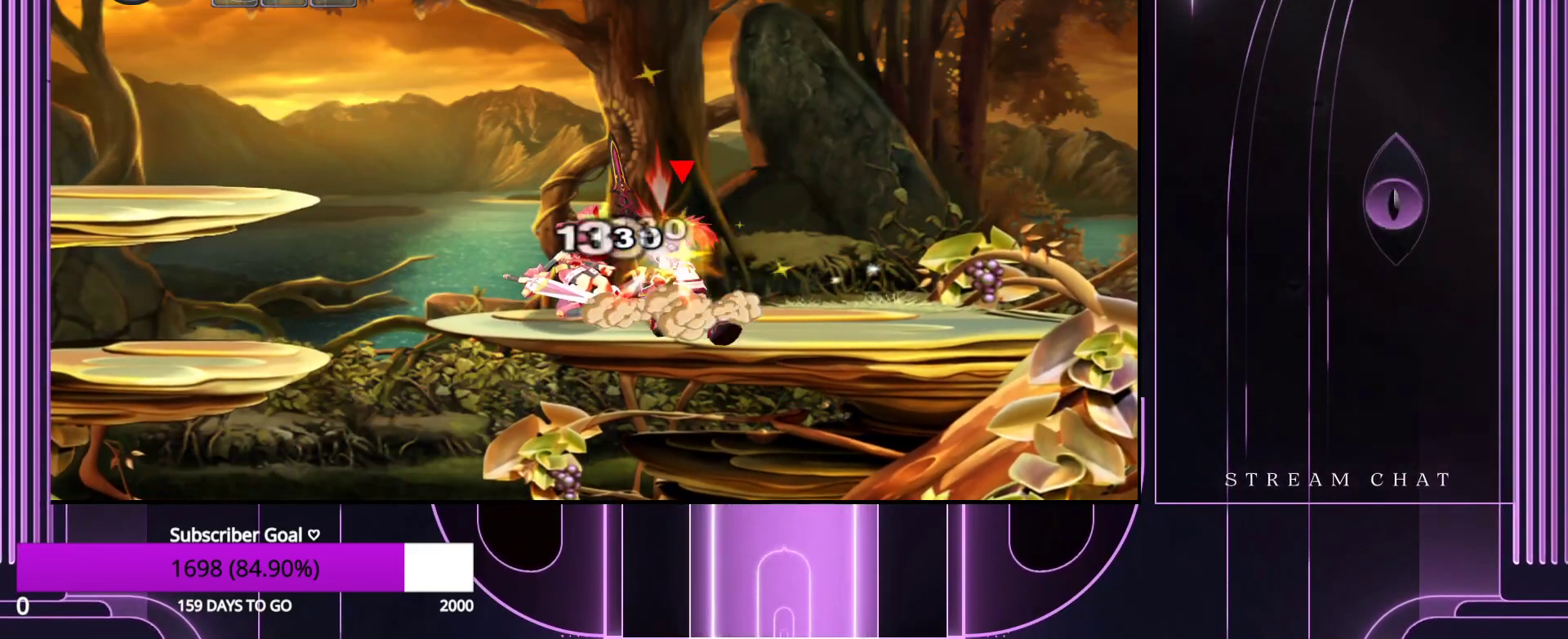
{"keys": ["down", "left"], "events": [[83, "down", "up"], [83, "z", "down"], [167, "down", "down"], [217, "z", "up"], [317, "down", "up"], [317, "z", "down"], [400, "down", "down"], [400, "z", "up"]]}
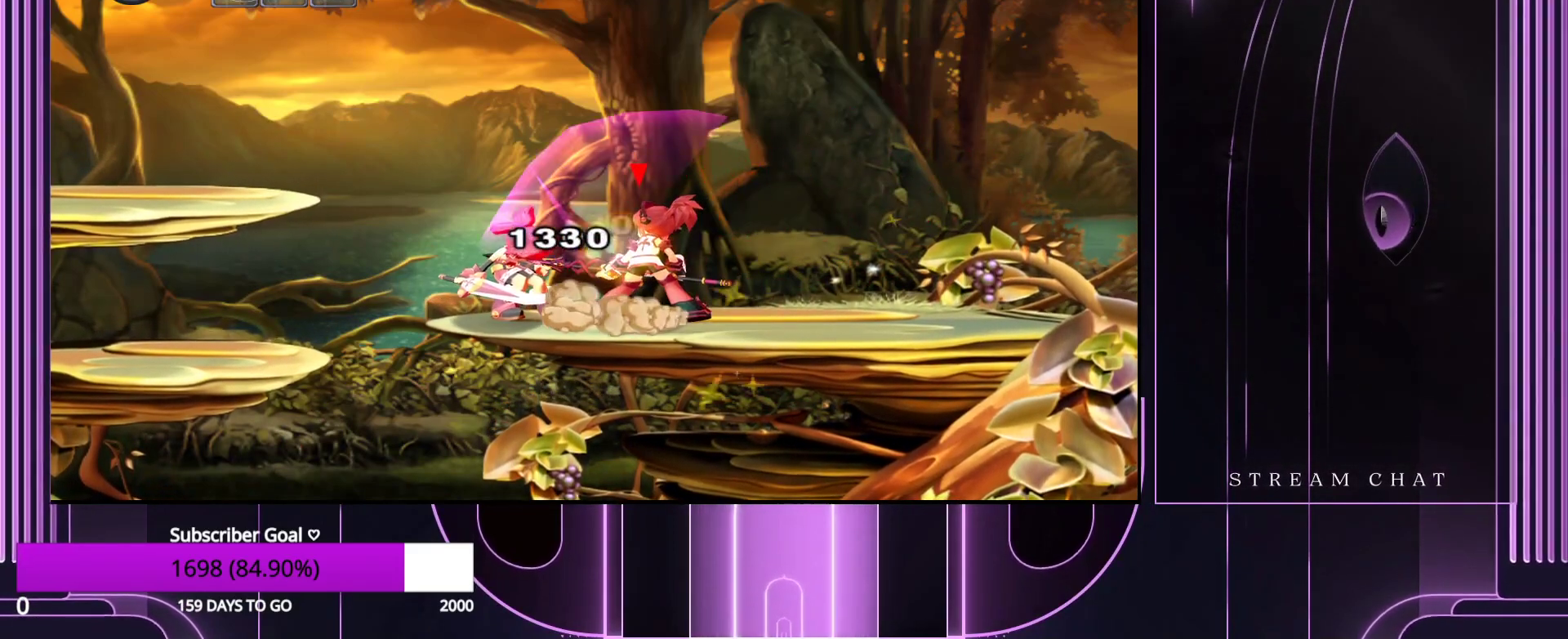
{"keys": ["left", "z"], "events": [[50, "down", "up"], [50, "z", "down"], [133, "down", "down"], [133, "z", "up"], [233, "down", "up"], [233, "z", "down"], [333, "down", "down"], [367, "z", "up"], [467, "down", "up"], [467, "z", "down"]]}
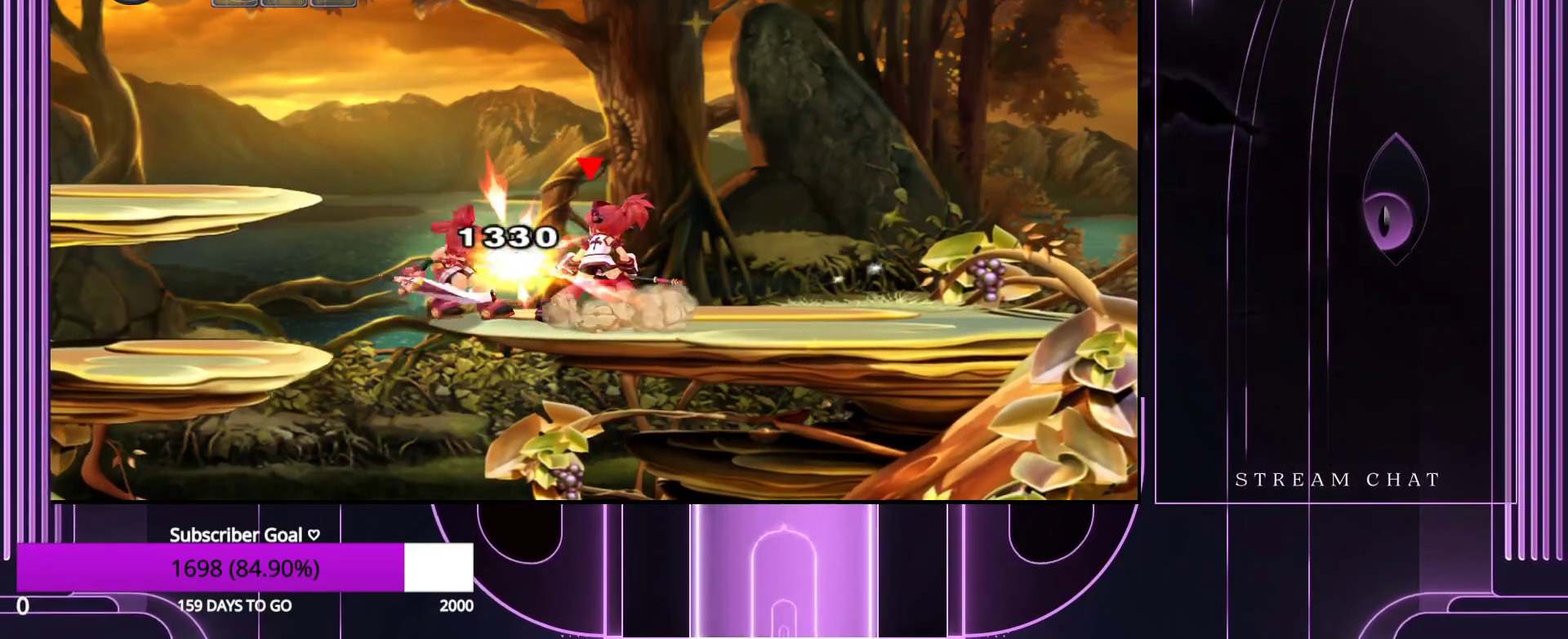
{"keys": ["left", "z"], "events": [[50, "down", "down"], [100, "z", "up"], [200, "down", "up"], [200, "z", "down"], [283, "down", "down"], [333, "z", "up"], [433, "down", "up"], [433, "z", "down"]]}
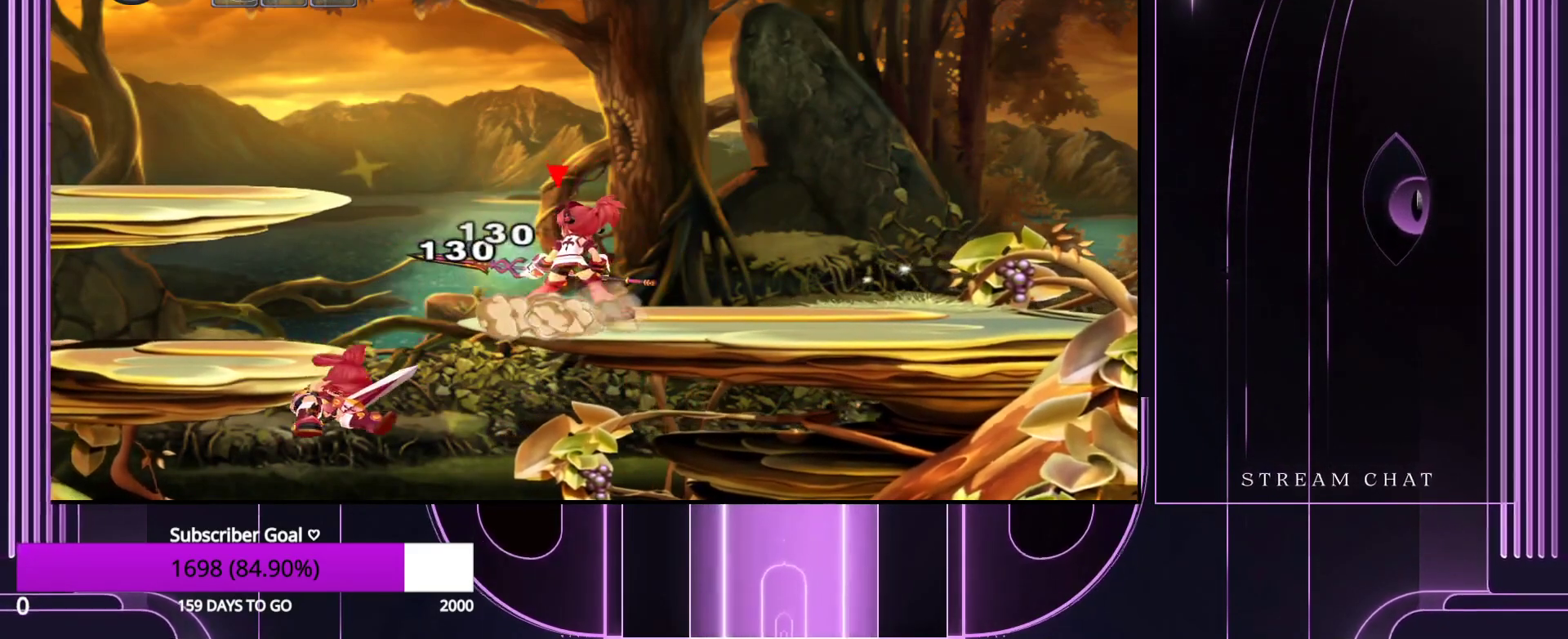
{"keys": [], "events": [[33, "down", "down"], [67, "z", "up"], [167, "down", "up"], [167, "z", "down"], [300, "z", "up"], [433, "left", "up"]]}
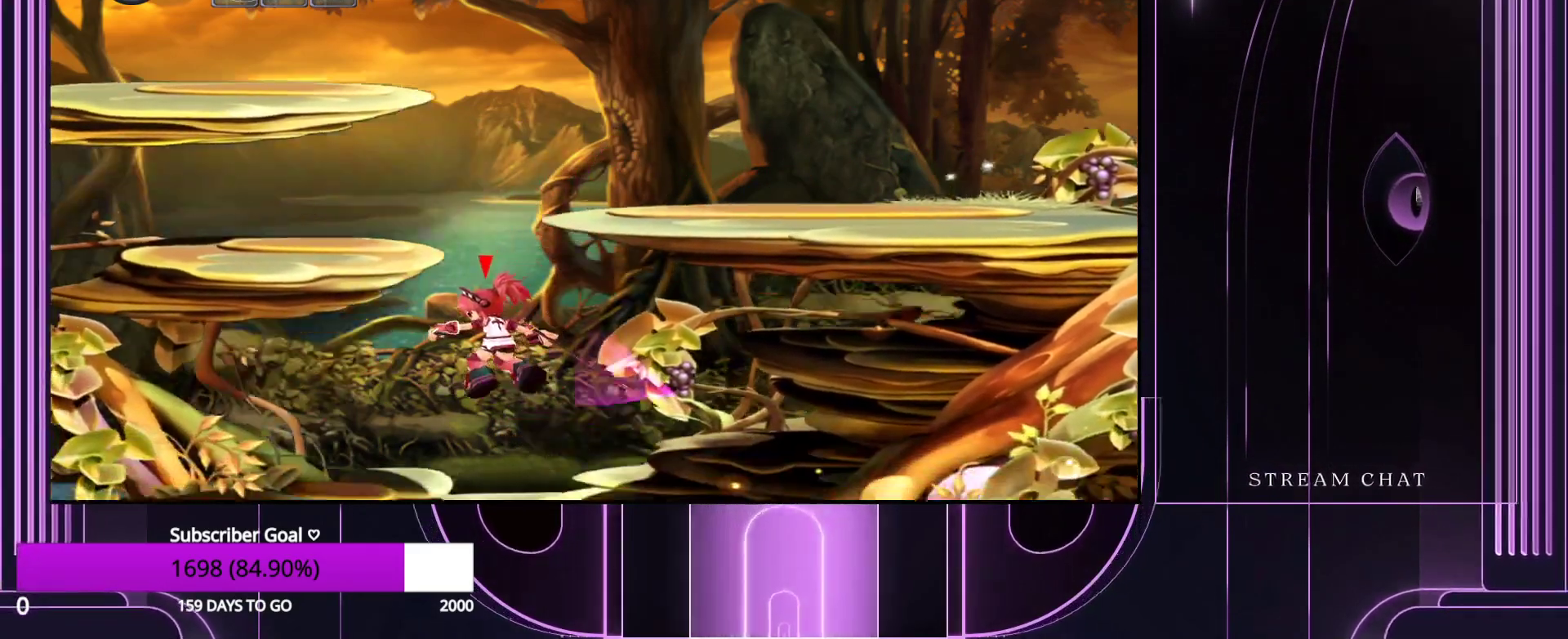
{"keys": ["left"], "events": [[317, "left", "down"], [367, "left", "up"], [450, "left", "down"]]}
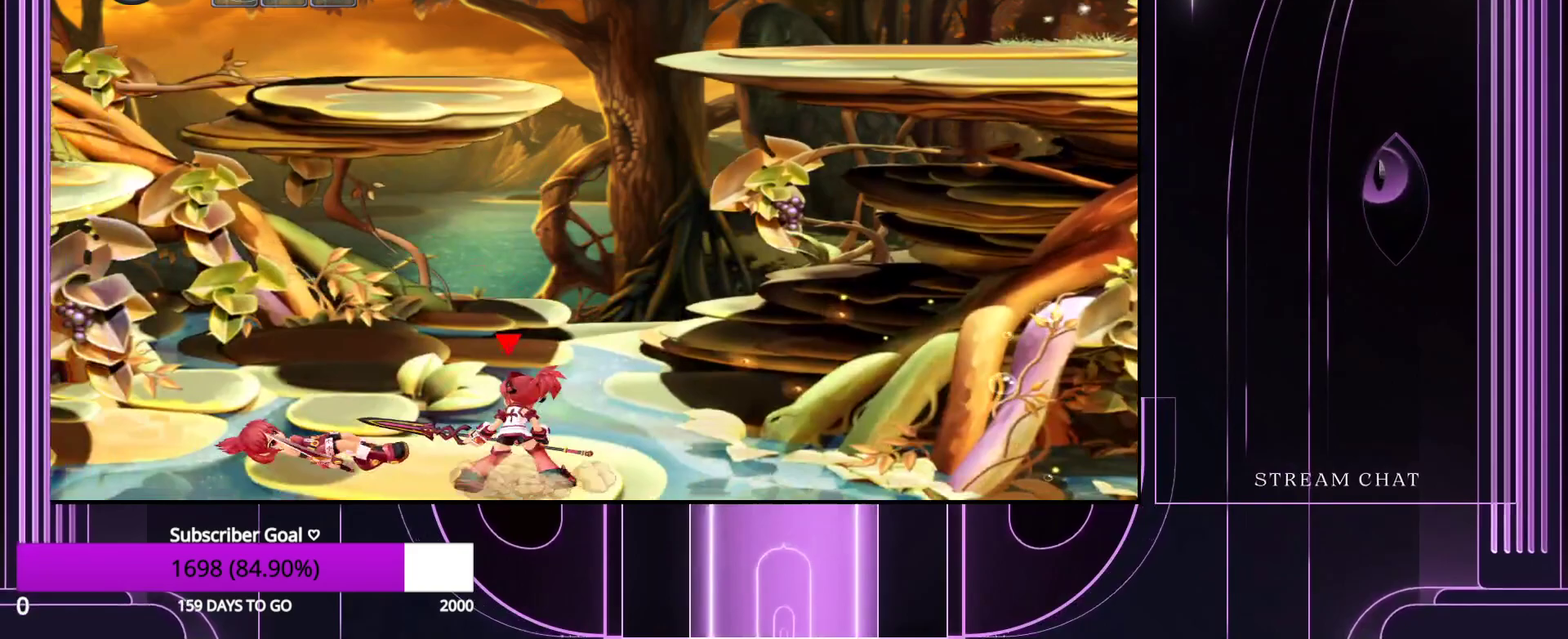
{"keys": [], "events": [[100, "up", "down"], [200, "left", "up"], [333, "up", "up"]]}
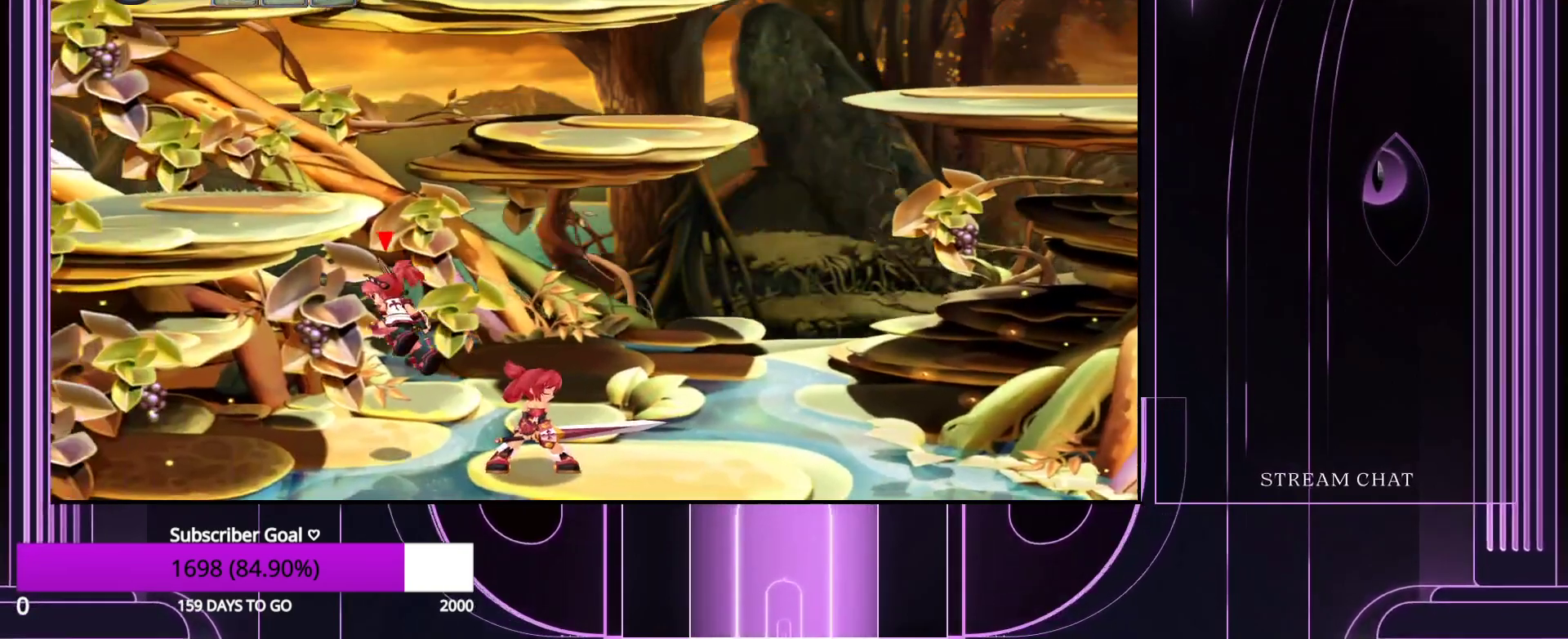
{"keys": [], "events": []}
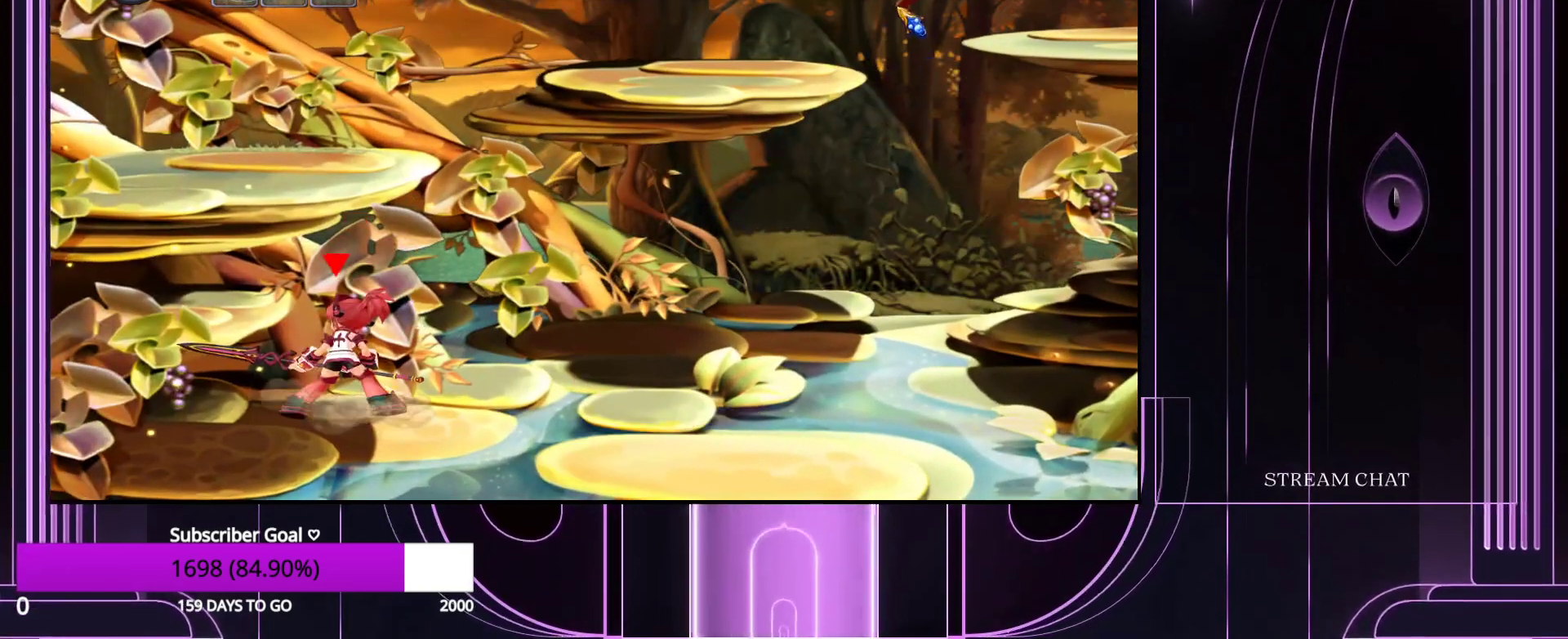
{"keys": [], "events": []}
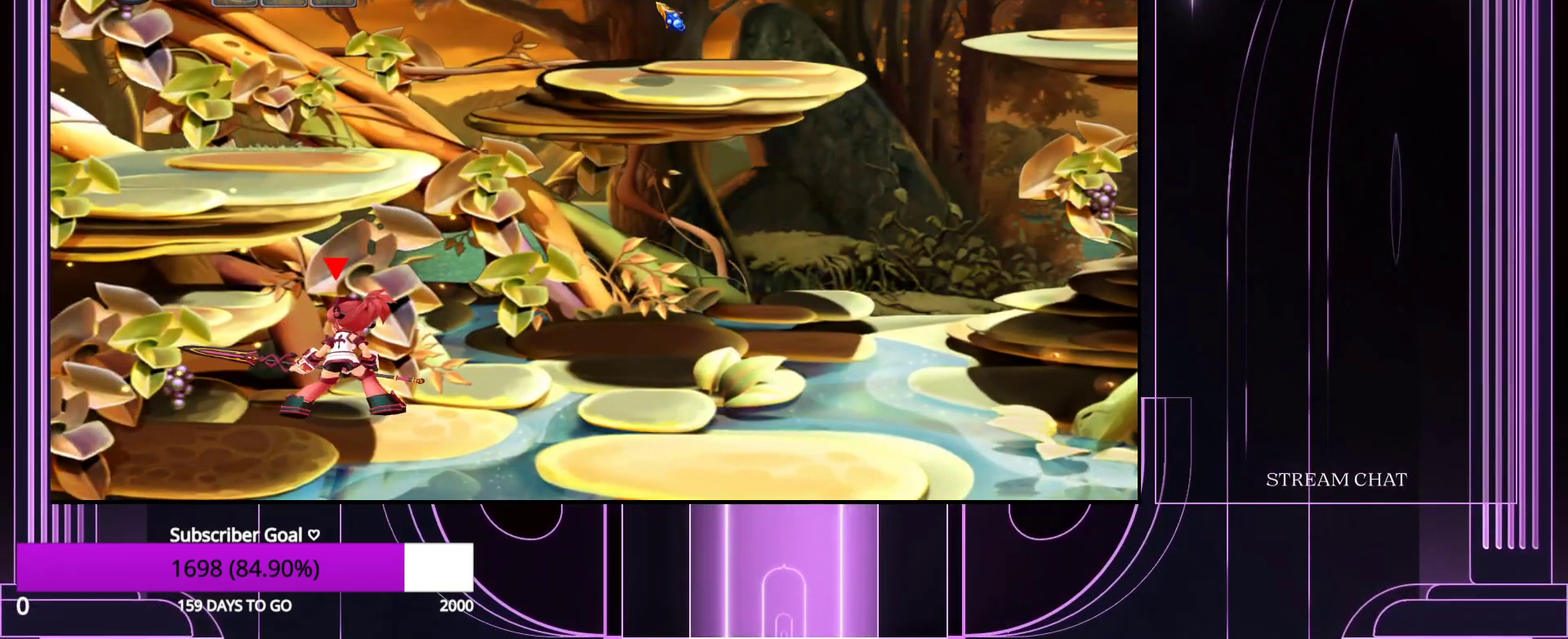
{"keys": [], "events": []}
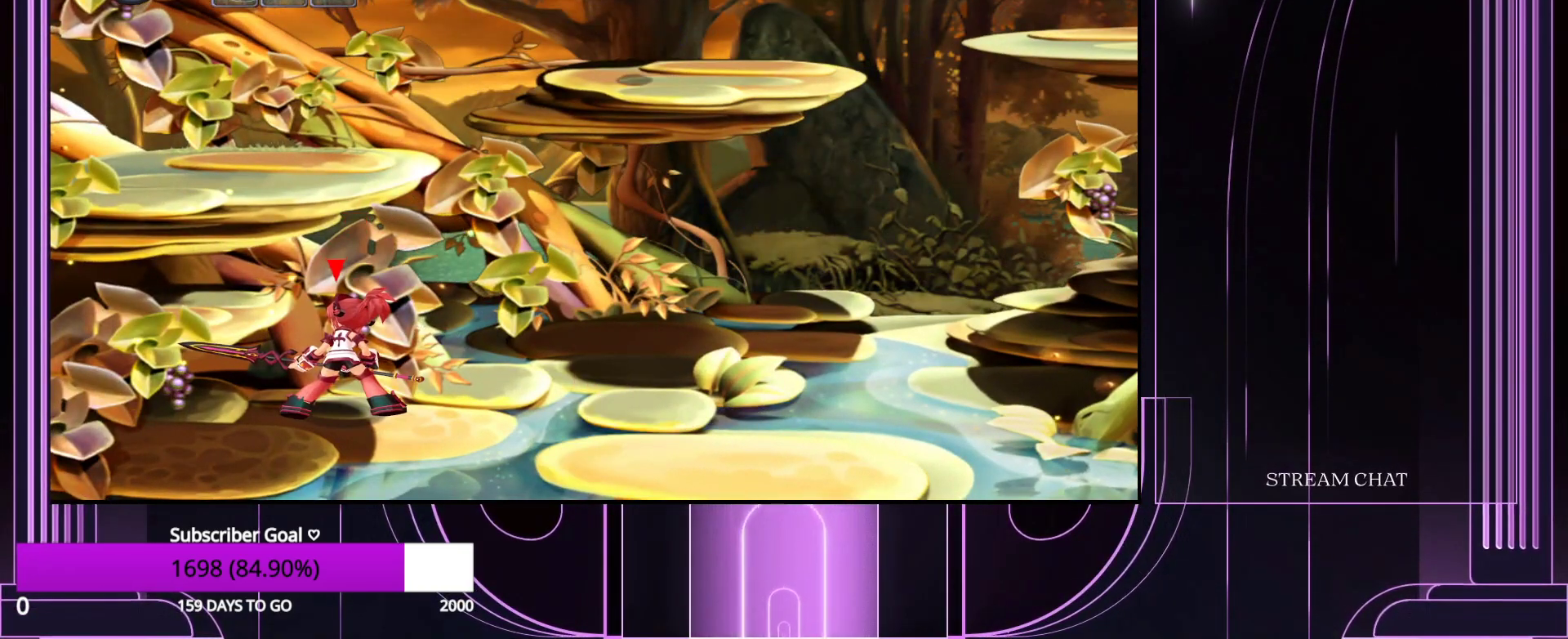
{"keys": [], "events": []}
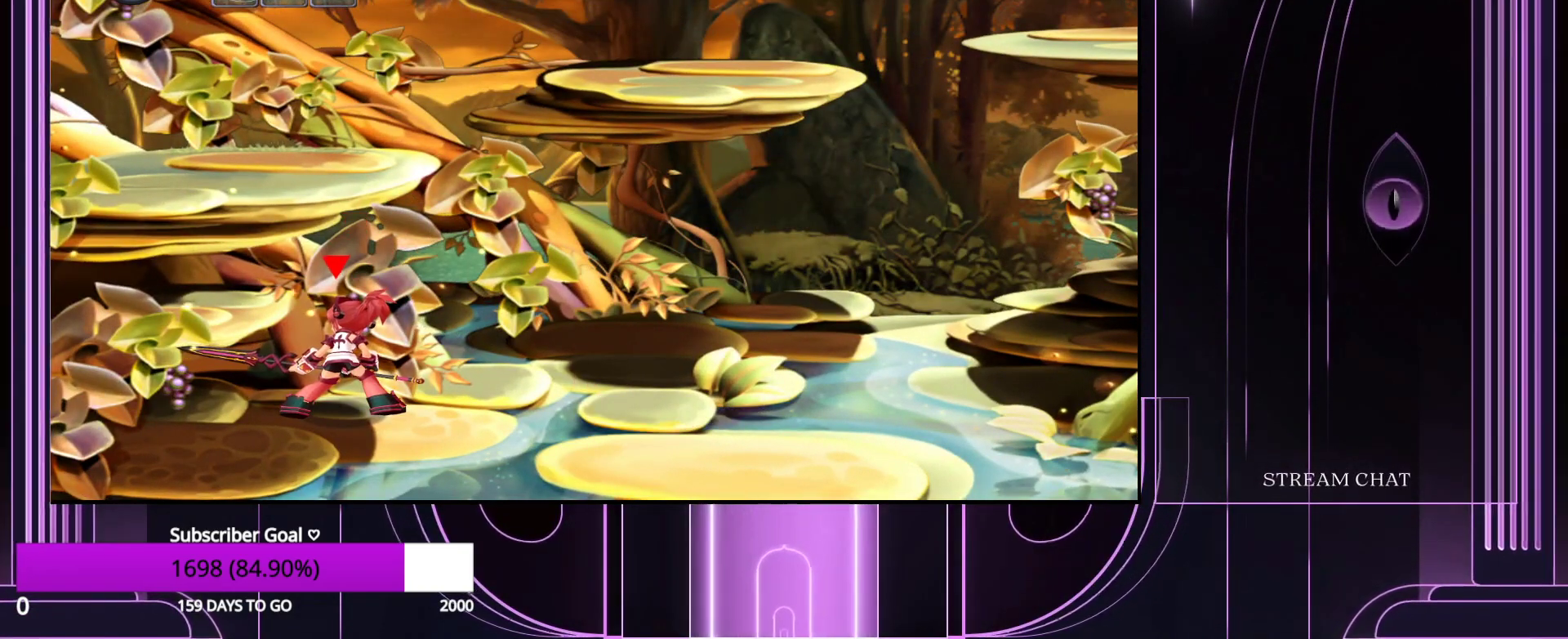
{"keys": ["up"], "events": [[117, "left", "down"], [317, "up", "down"], [500, "left", "up"]]}
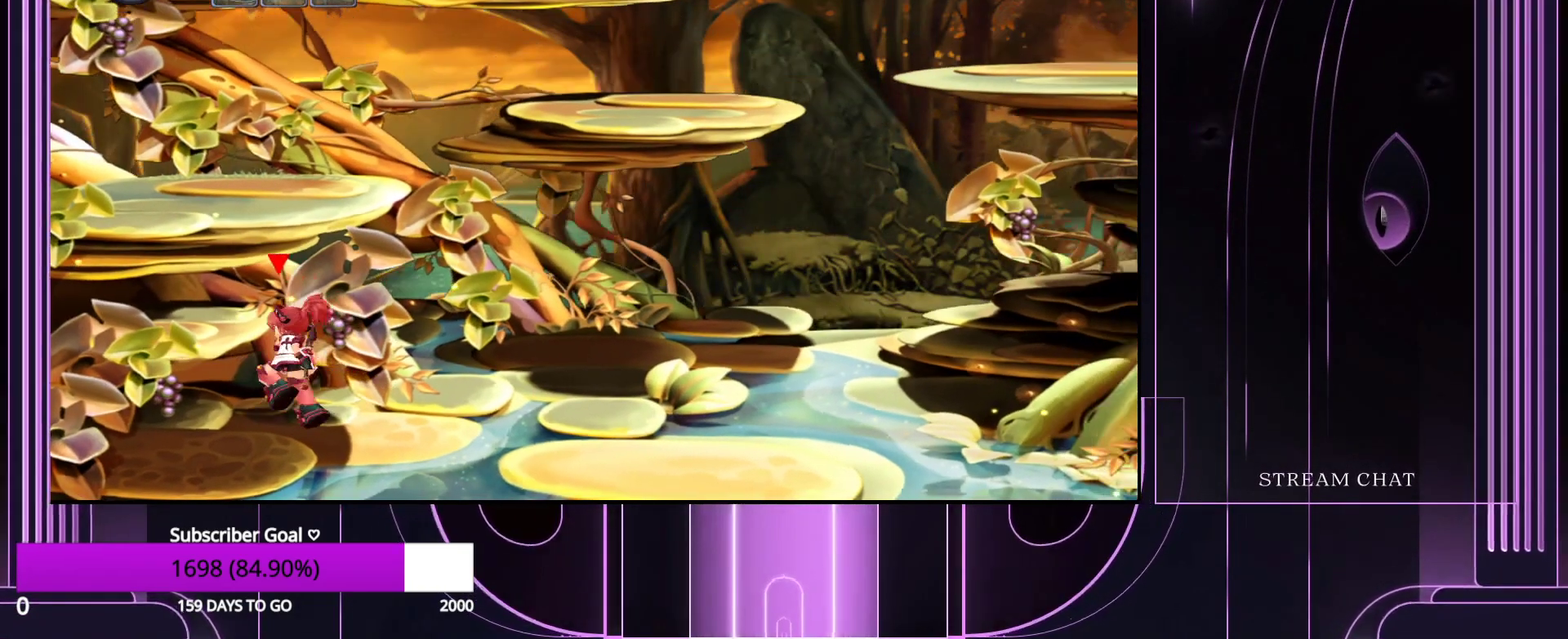
{"keys": ["left"], "events": [[100, "up", "up"], [383, "left", "down"]]}
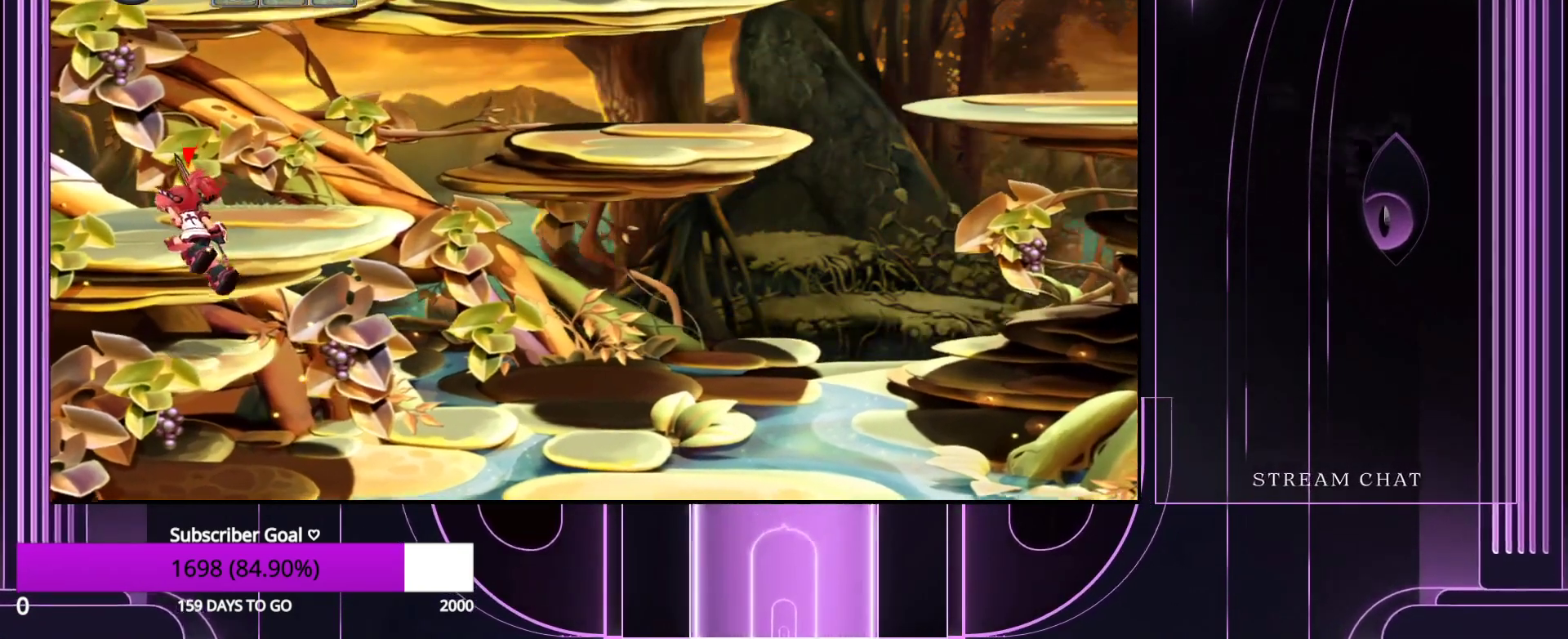
{"keys": [], "events": [[117, "up", "down"], [150, "right", "down"], [300, "left", "up"], [400, "up", "up"], [433, "right", "up"]]}
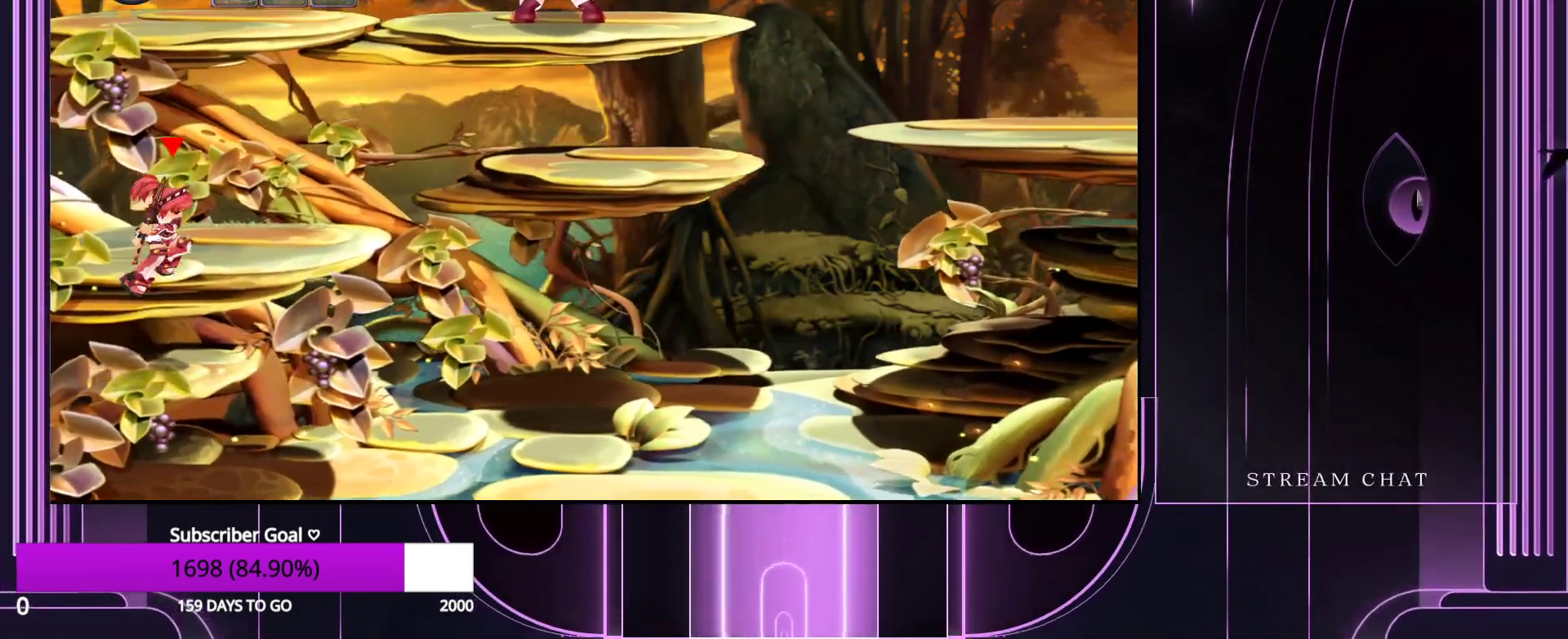
{"keys": ["right"], "events": [[400, "right", "down"], [450, "right", "up"], [500, "right", "down"]]}
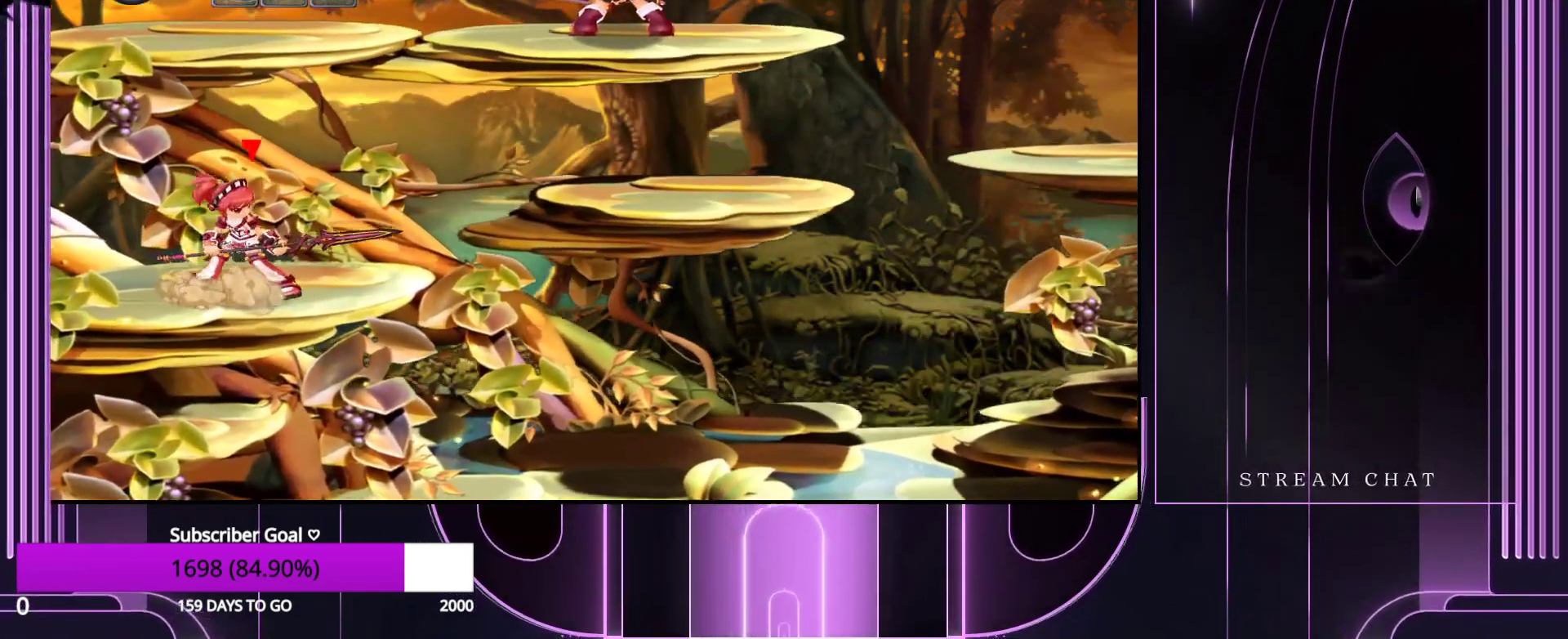
{"keys": ["right"], "events": [[50, "up", "down"], [333, "up", "up"]]}
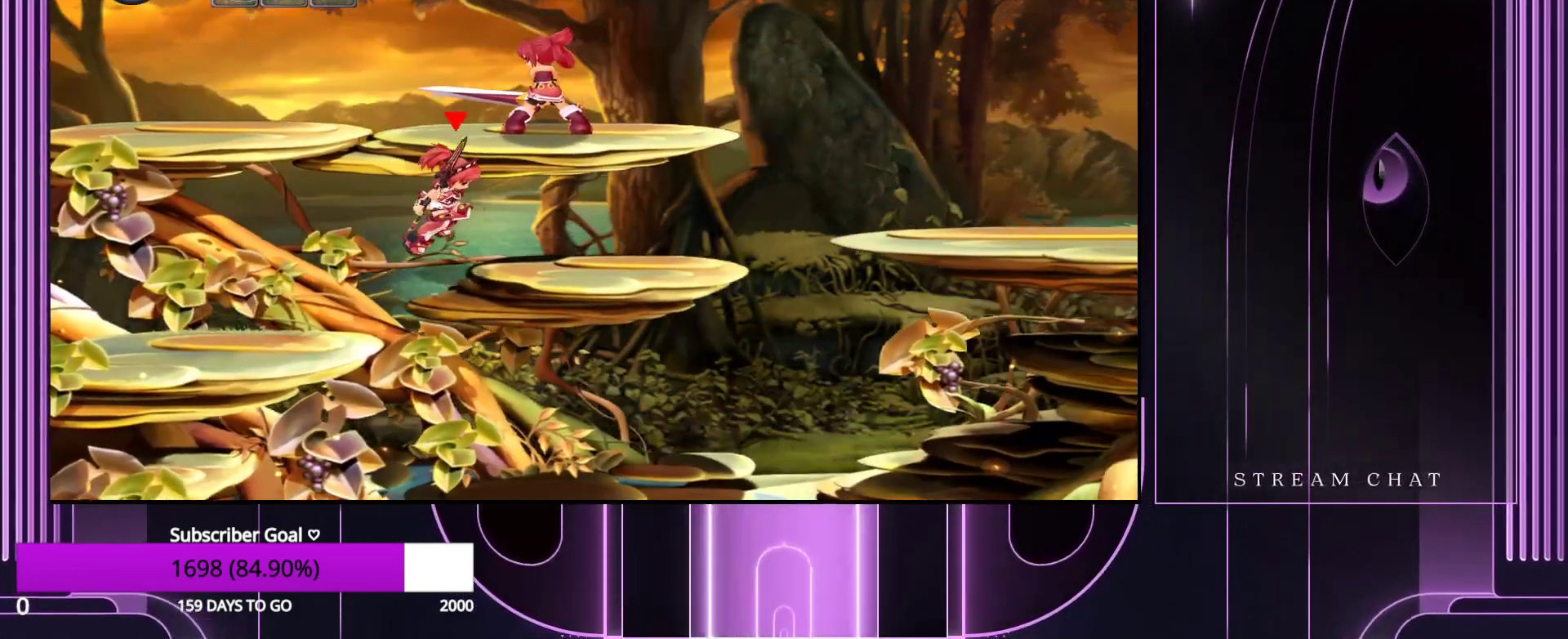
{"keys": ["right"], "events": []}
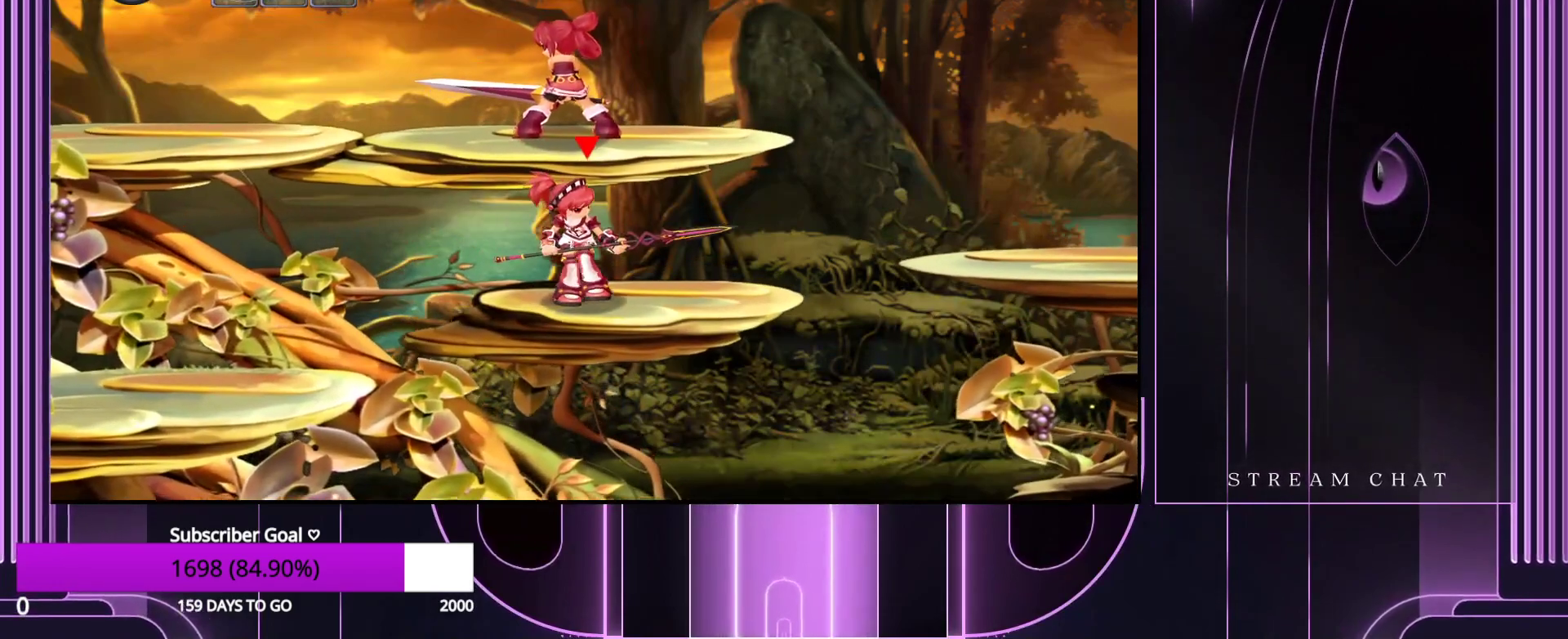
{"keys": [], "events": [[183, "right", "up"], [217, "left", "down"], [500, "left", "up"]]}